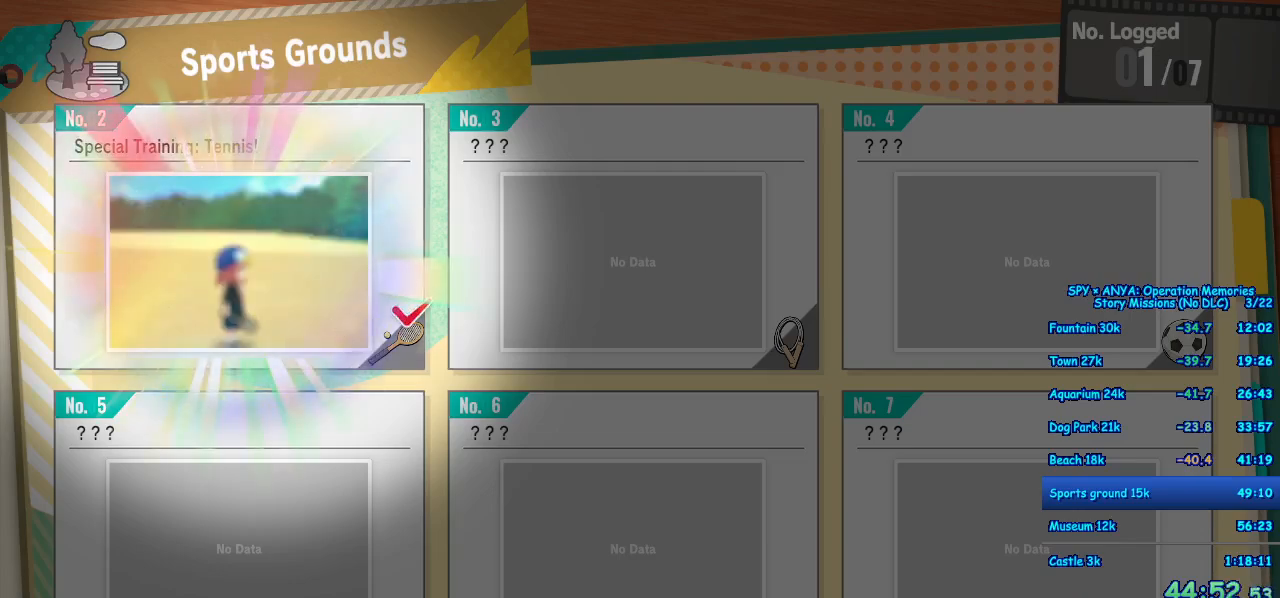
Gameplay with a controller (Xbox layout); each line is a JSON object with the inputs held at the frame after it. "events" lists button and stick changes between this image and that frame as [ms after this image, input, new state], when the widget could be followed in between. Not read: DPAD_DOWN DPAD_LEFT DPAD_RIGHT DPAD_UP L2 L3 R2 R3.
{"buttons": [], "left_stick": "center", "right_stick": "center", "events": [[33, "A", "down"], [100, "A", "up"], [200, "A", "down"], [267, "A", "up"], [367, "A", "down"], [433, "A", "up"]]}
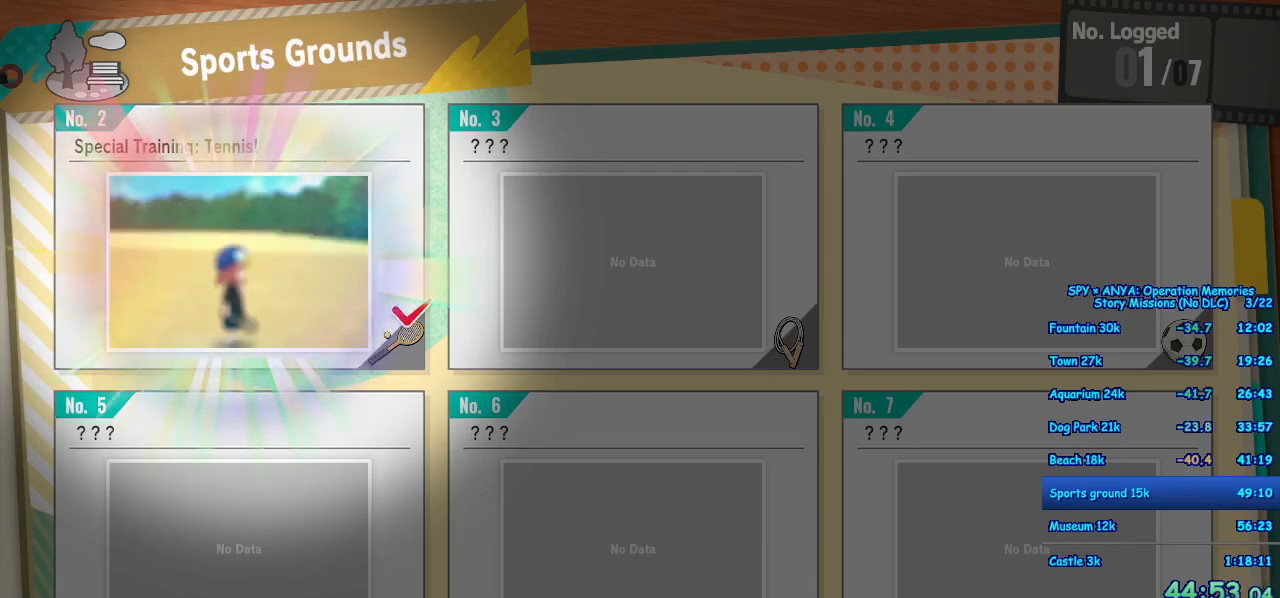
{"buttons": [], "left_stick": "center", "right_stick": "center", "events": [[50, "A", "down"], [117, "A", "up"], [217, "A", "down"], [267, "A", "up"], [383, "A", "down"], [450, "A", "up"]]}
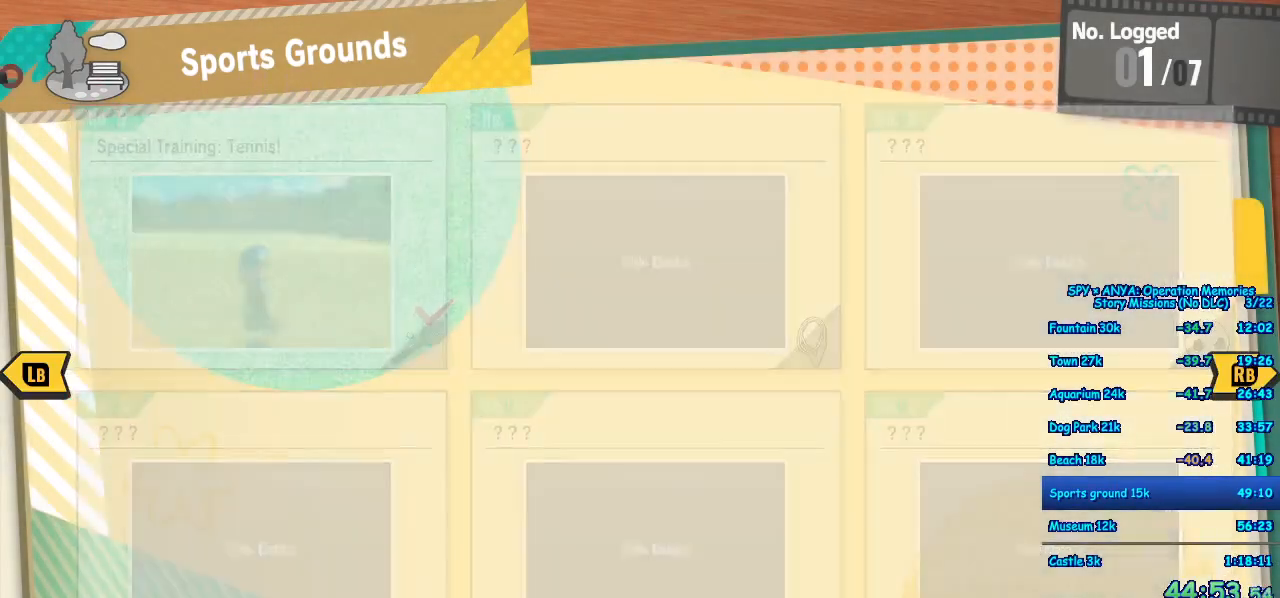
{"buttons": [], "left_stick": "center", "right_stick": "center", "events": [[67, "A", "down"], [100, "A", "up"], [217, "A", "down"], [300, "A", "up"], [400, "A", "down"], [450, "A", "up"]]}
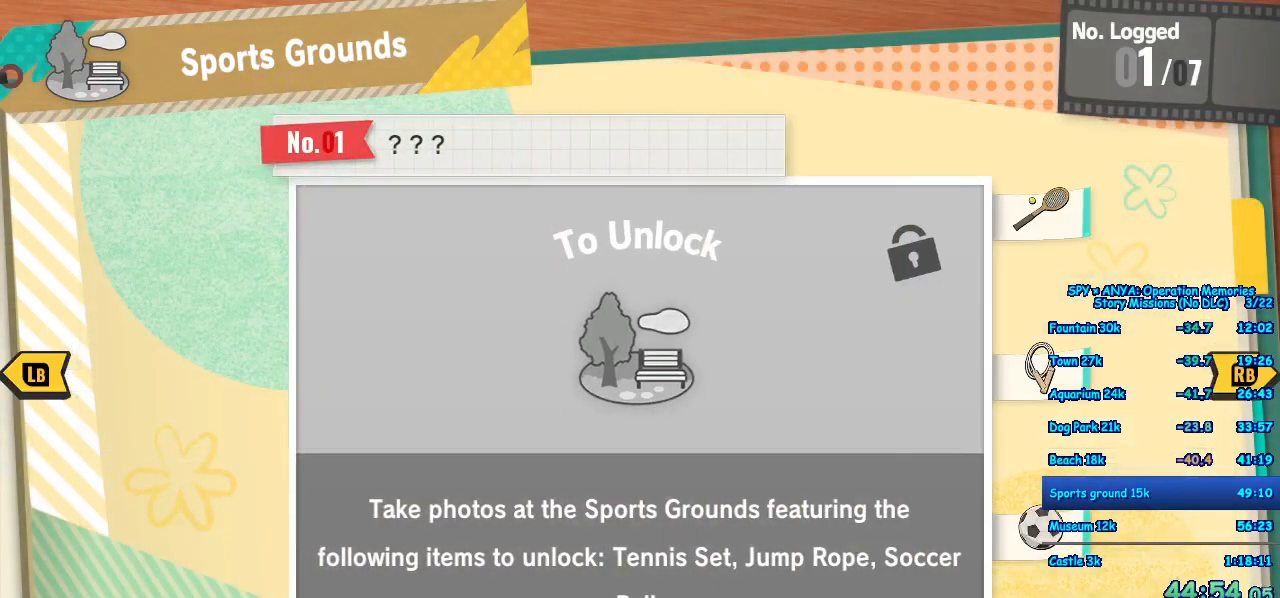
{"buttons": [], "left_stick": "center", "right_stick": "center", "events": [[67, "A", "down"], [133, "A", "up"], [233, "A", "down"], [300, "A", "up"], [400, "A", "down"], [467, "A", "up"]]}
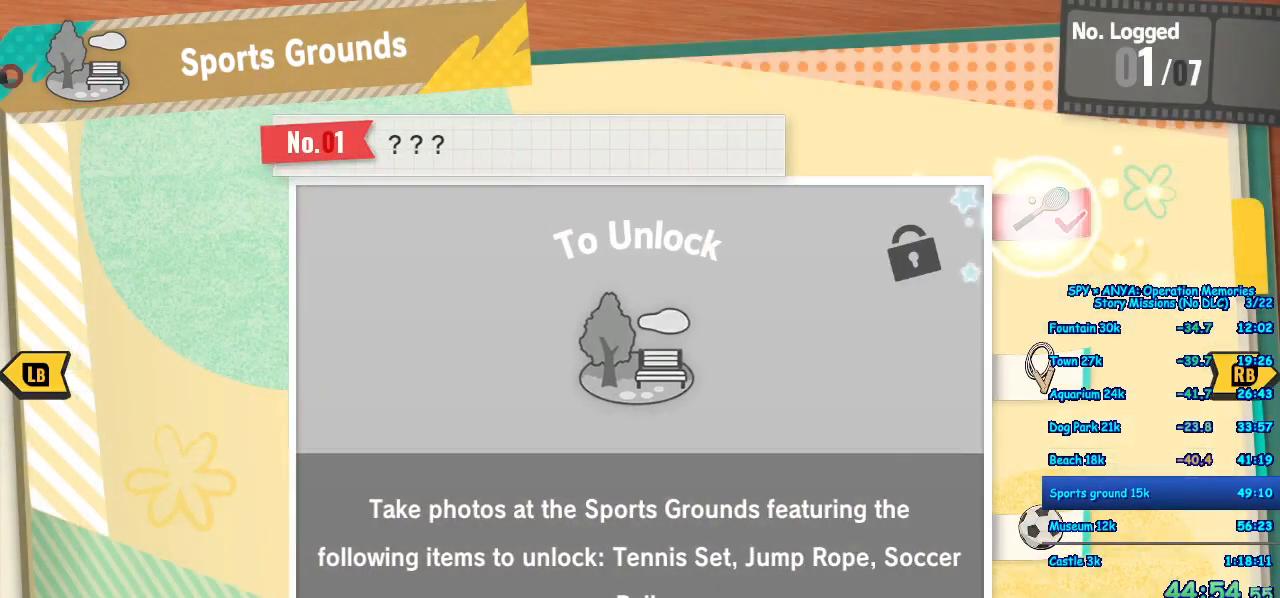
{"buttons": [], "left_stick": "center", "right_stick": "center", "events": [[83, "A", "down"], [150, "A", "up"], [250, "A", "down"], [317, "A", "up"], [417, "A", "down"], [483, "A", "up"]]}
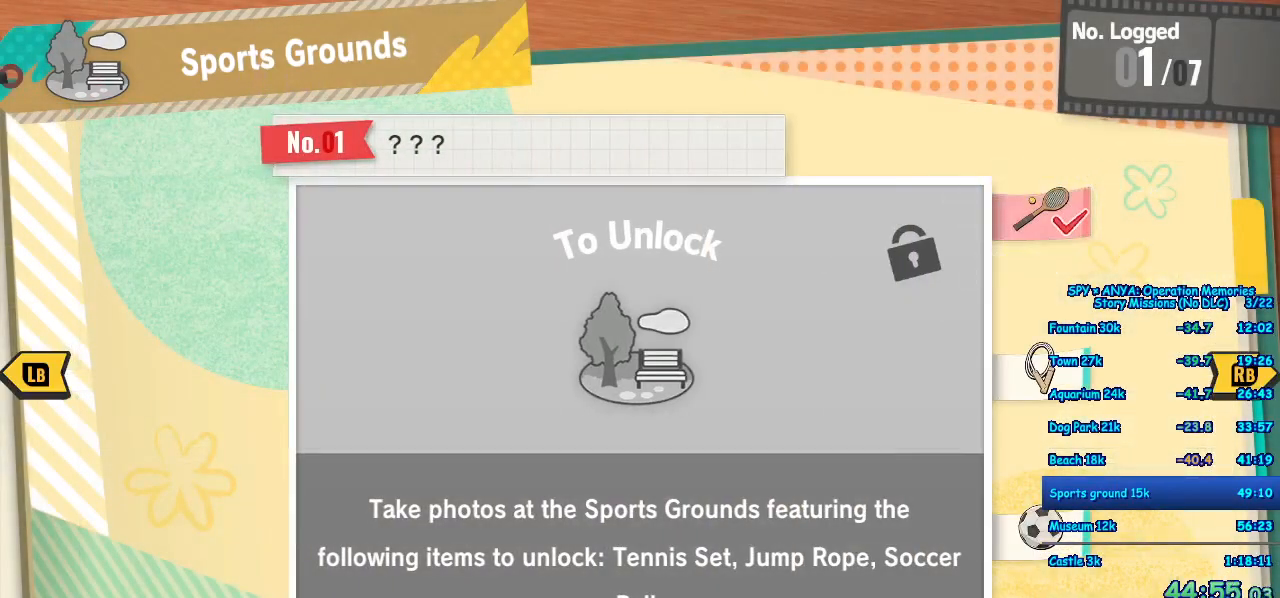
{"buttons": [], "left_stick": "center", "right_stick": "center", "events": [[100, "A", "down"], [150, "A", "up"], [267, "A", "down"], [333, "A", "up"], [433, "A", "down"], [500, "A", "up"]]}
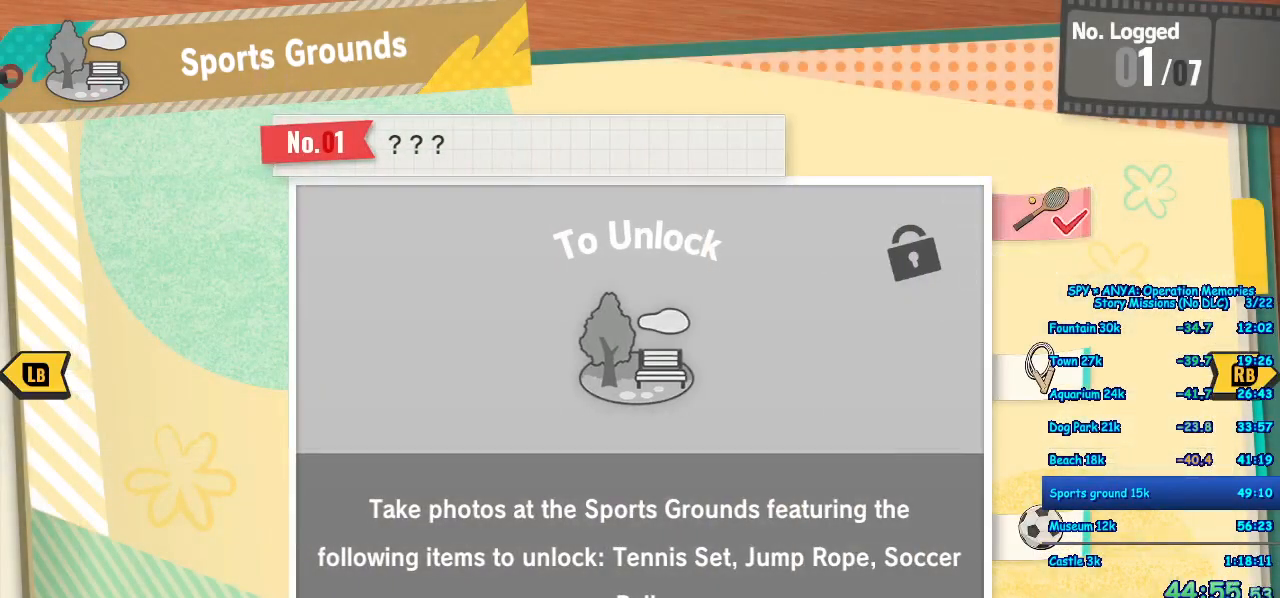
{"buttons": [], "left_stick": "center", "right_stick": "center", "events": [[100, "A", "down"], [183, "A", "up"], [267, "A", "down"], [350, "A", "up"]]}
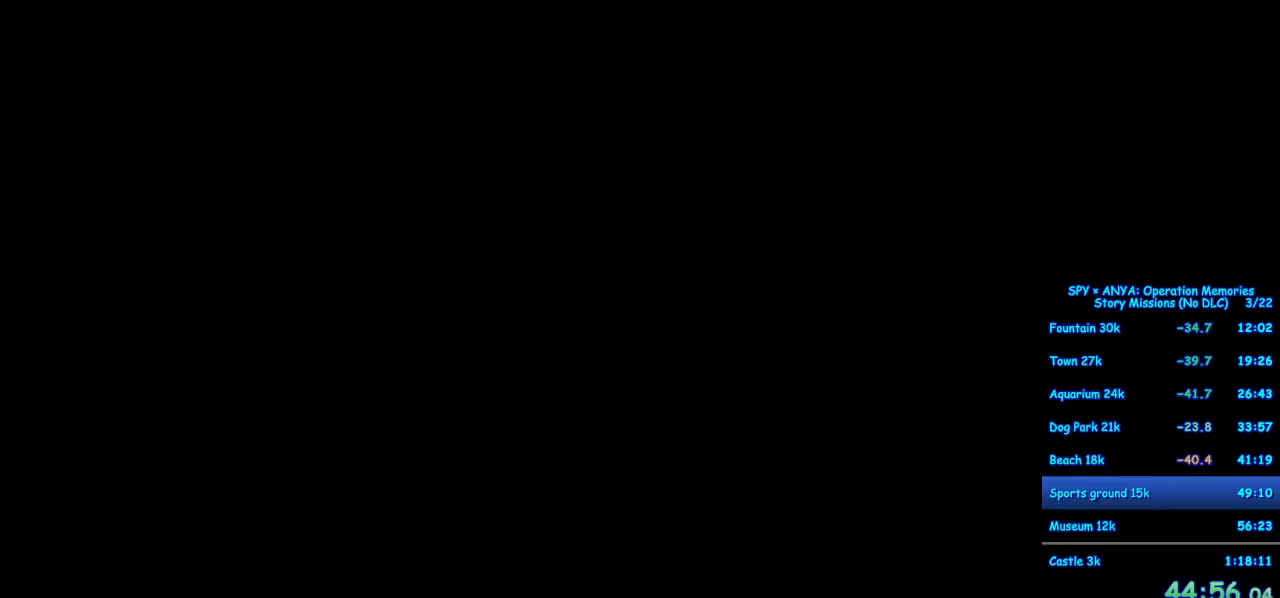
{"buttons": ["A"], "left_stick": "up-right", "right_stick": "center", "events": [[433, "A", "down"], [433, "left_stick", "up-right"]]}
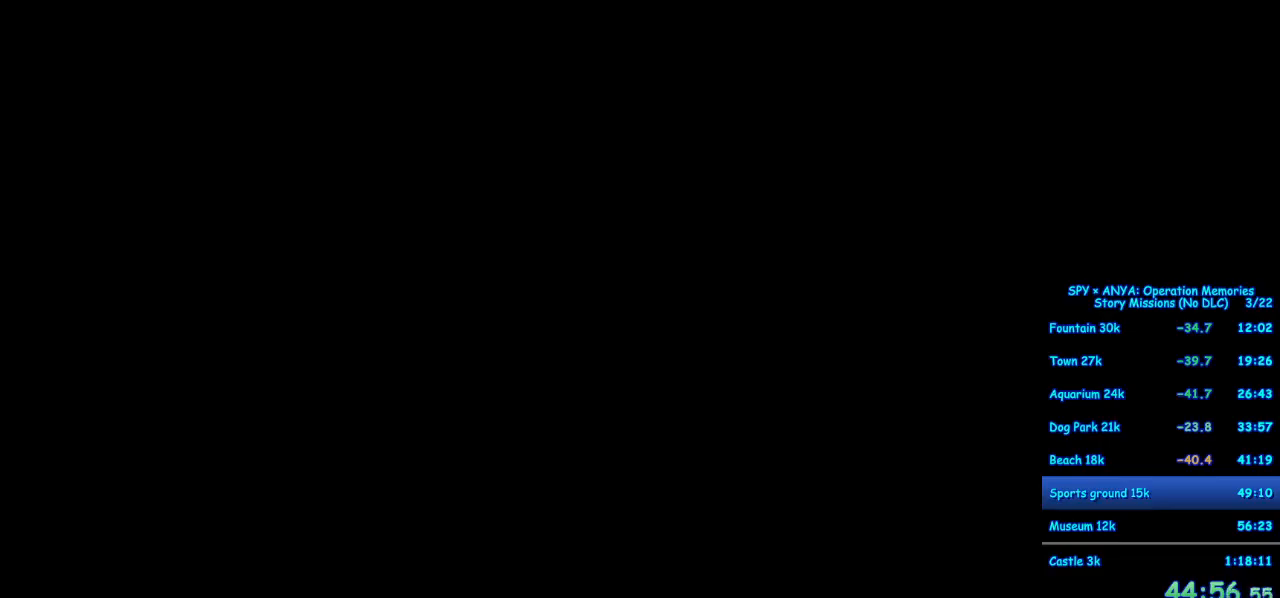
{"buttons": ["A"], "left_stick": "up-right", "right_stick": "center", "events": []}
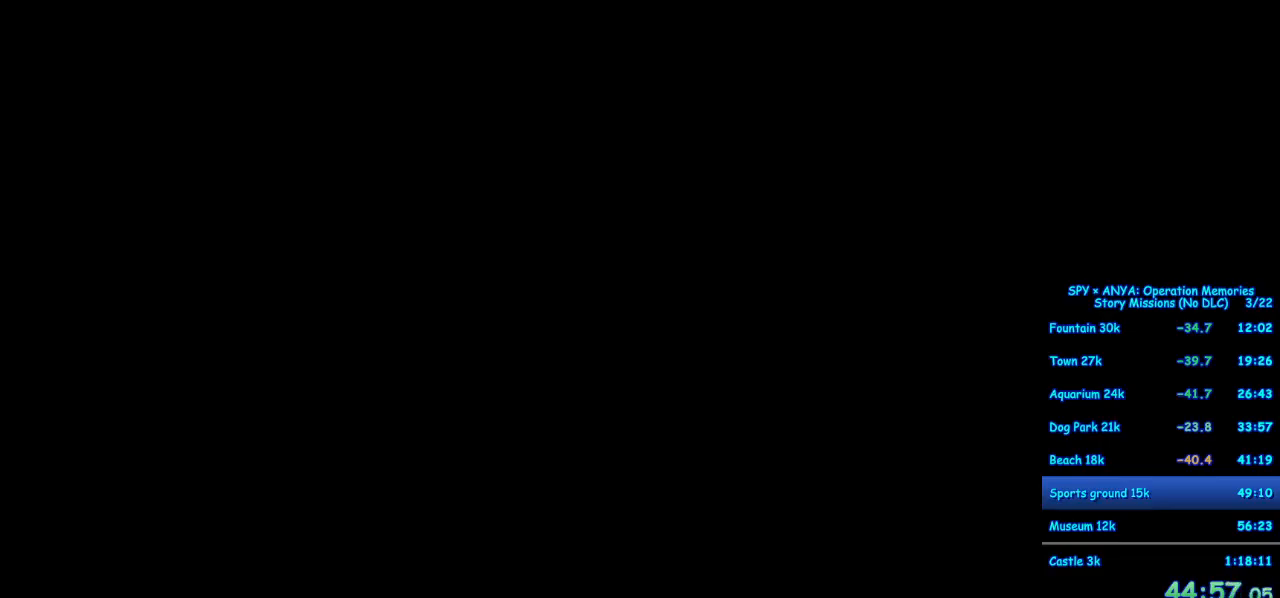
{"buttons": ["A"], "left_stick": "up-right", "right_stick": "center", "events": []}
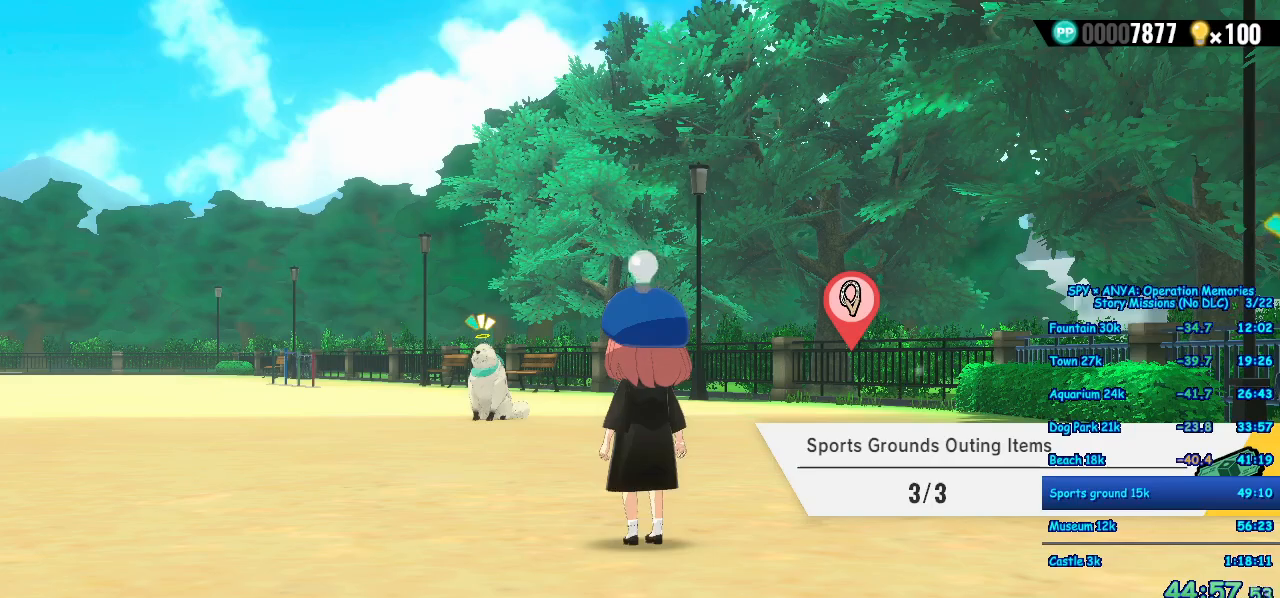
{"buttons": ["A"], "left_stick": "up-right", "right_stick": "center", "events": [[367, "B", "down"], [417, "B", "up"]]}
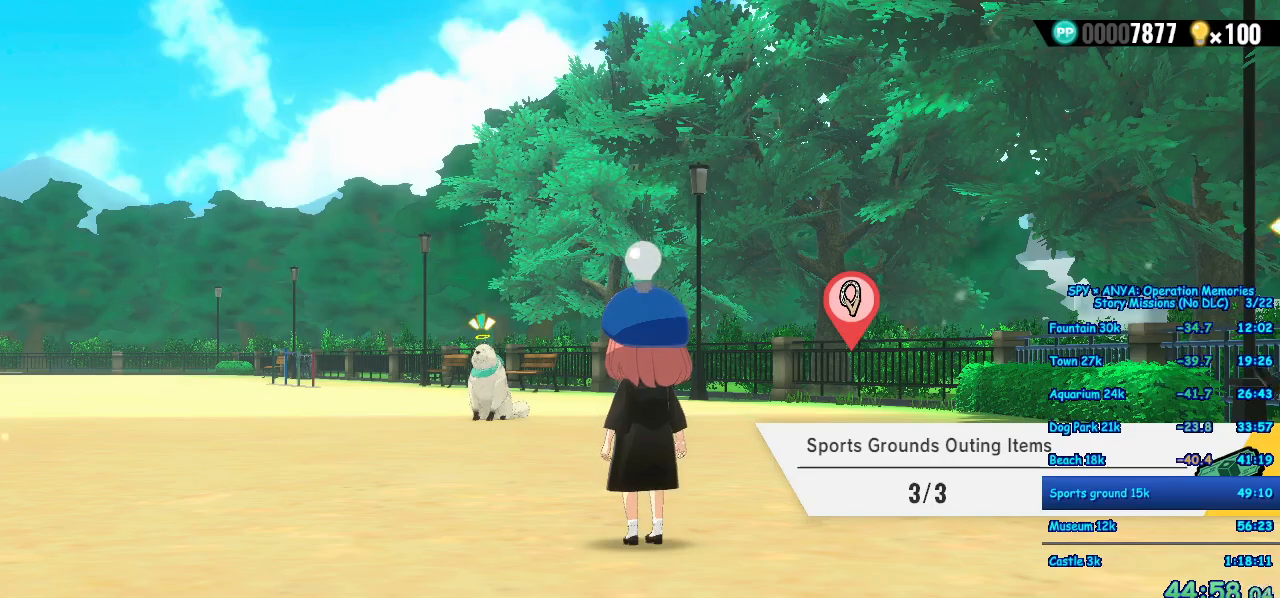
{"buttons": ["A"], "left_stick": "up-right", "right_stick": "center", "events": [[50, "B", "down"], [83, "B", "up"], [233, "B", "down"], [267, "B", "up"], [400, "B", "down"], [433, "B", "up"]]}
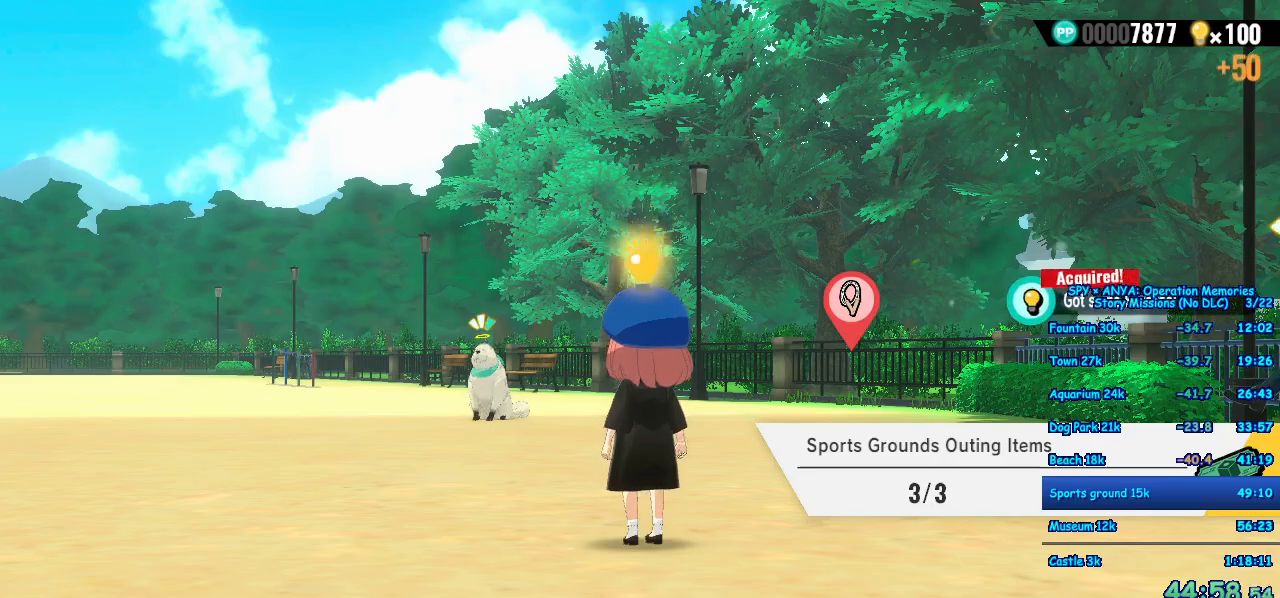
{"buttons": ["A", "B"], "left_stick": "up-right", "right_stick": "center", "events": [[50, "B", "down"], [83, "B", "up"], [217, "B", "down"], [233, "B", "up"], [500, "B", "down"]]}
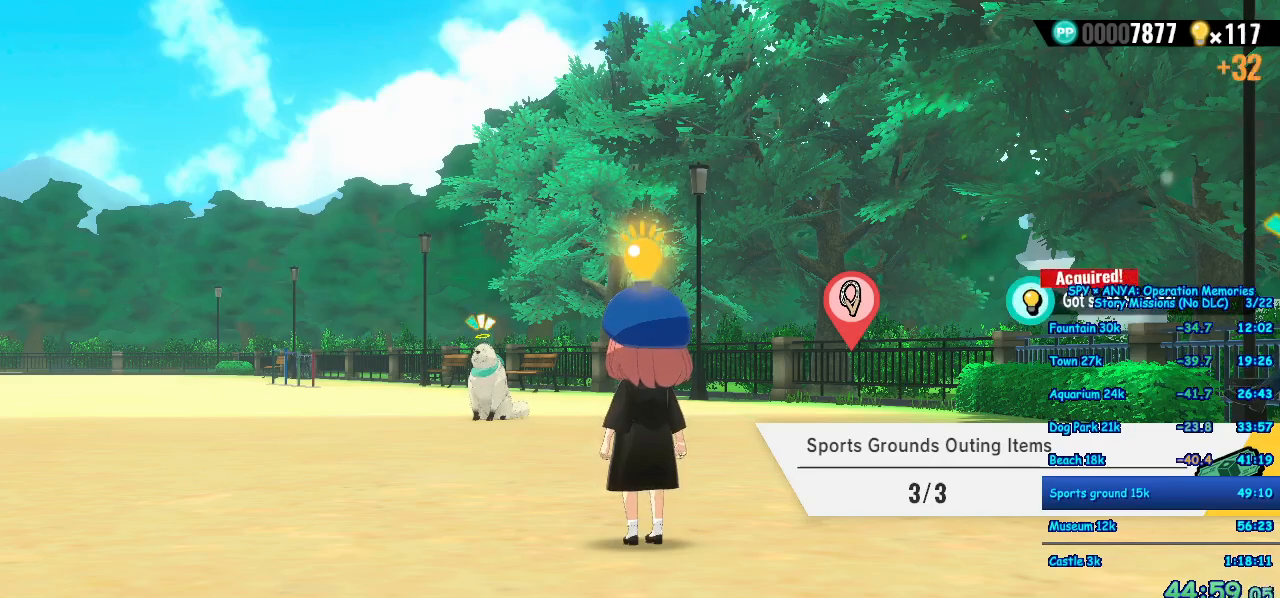
{"buttons": ["A", "B"], "left_stick": "up-right", "right_stick": "center", "events": [[33, "B", "up"], [167, "B", "down"], [200, "B", "up"], [317, "B", "down"], [367, "B", "up"], [500, "B", "down"]]}
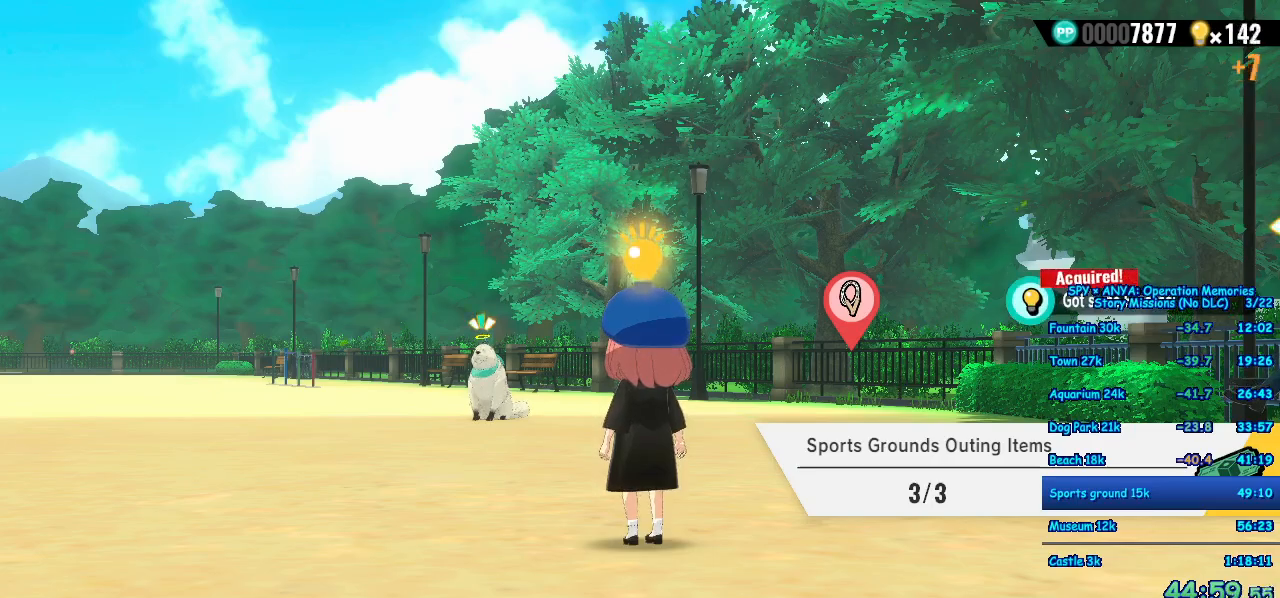
{"buttons": ["A"], "left_stick": "up-right", "right_stick": "center", "events": [[17, "B", "up"], [167, "B", "down"], [183, "B", "up"], [317, "B", "down"], [333, "B", "up"]]}